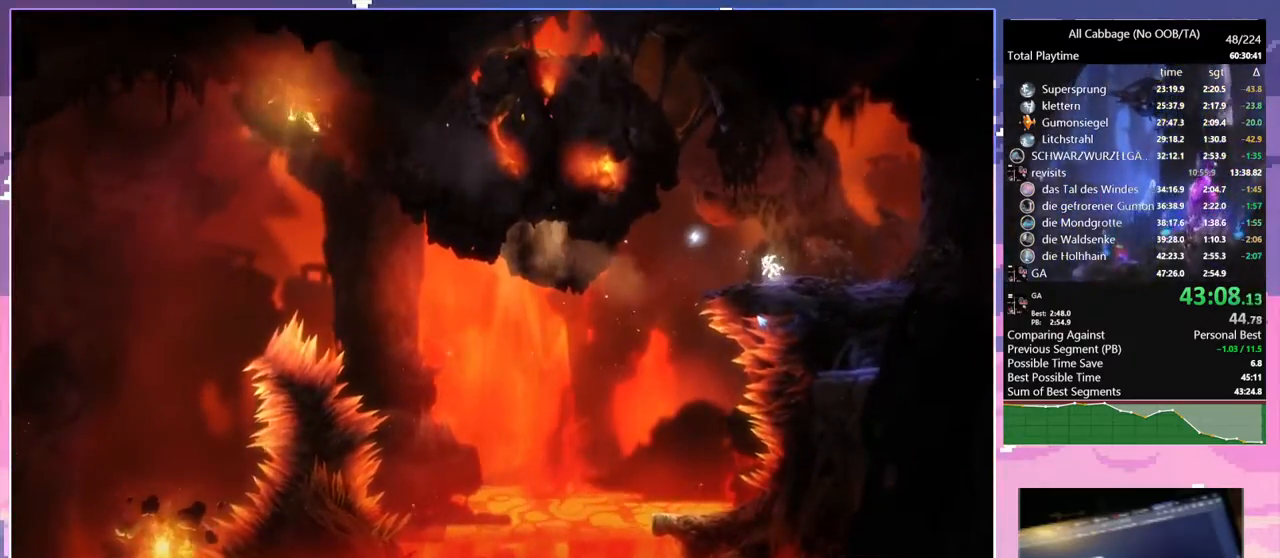
Gameplay with keyboard and mouse; each line is a JSON object with the keys and mouse buttons held at the frame after it. "events" lists presses ("down") and releases ("up") of "a", "bash", "bash2", "bz", "cdash", "cjugg", "cnfrm", "cnfrm2", "d", "dbash", "debug", "escape", "glide", "glimb", "grnde", "grnde2", "jump", "pause", "rjump", "s", "sa", "save", "space", "ui", "w", "mouse_left", "mouse_wheel" and "mouse_right" between this image and that frame as [ms after this image, input, new state], when the widget could be followed in between. "mouse_left", "mouse_wheel", "mouse_right" = the "left", "wheel", "right" buttons of the "mouse" list. No other keys are recorded. "wheel" means that the mouse wheel is clicked or scrolled. Mouse movement is not recorded. Key names are as the overlay labels them; some are game actions (e.g. jump) rather than physical keys.
{"keys": ["save"], "mouse": [], "events": [[100, "d", "down"], [250, "save", "down"], [434, "d", "up"]]}
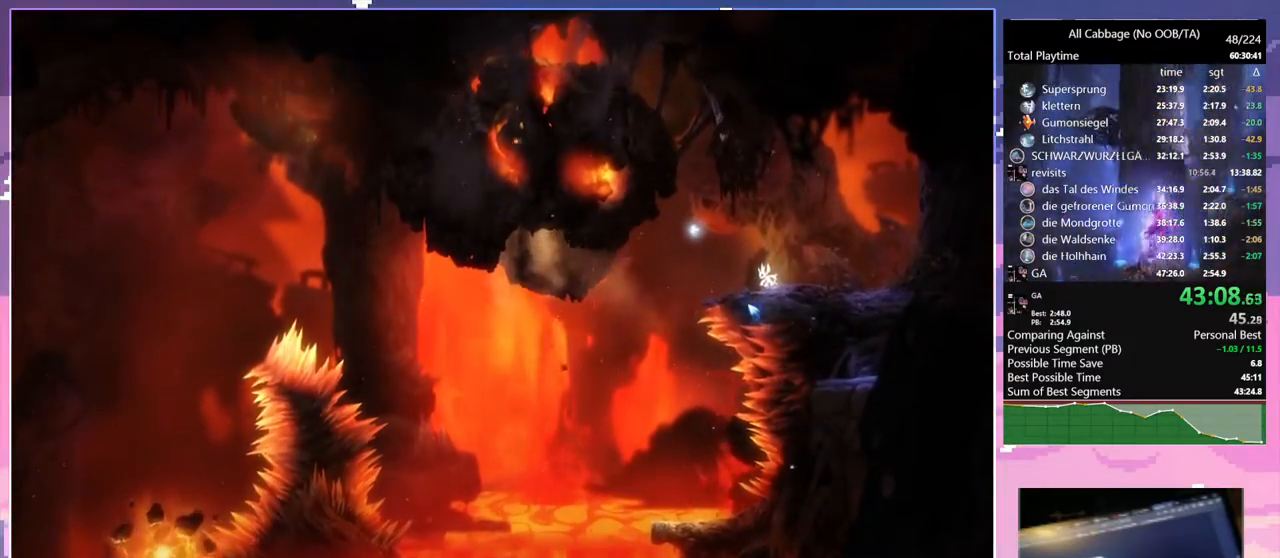
{"keys": ["save"], "mouse": [], "events": []}
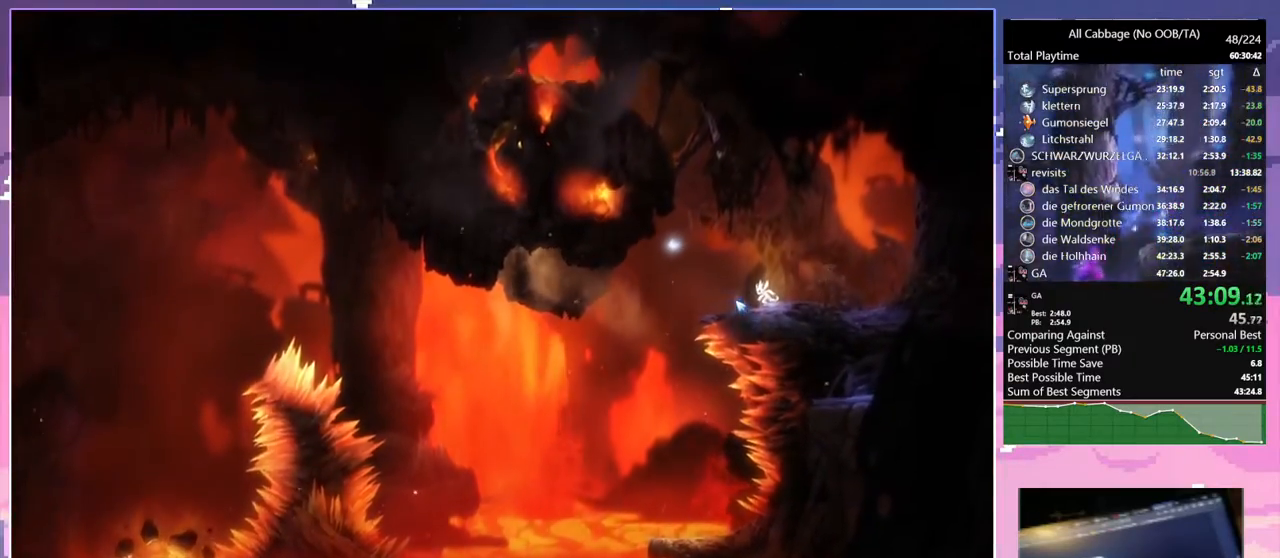
{"keys": ["save"], "mouse": [], "events": []}
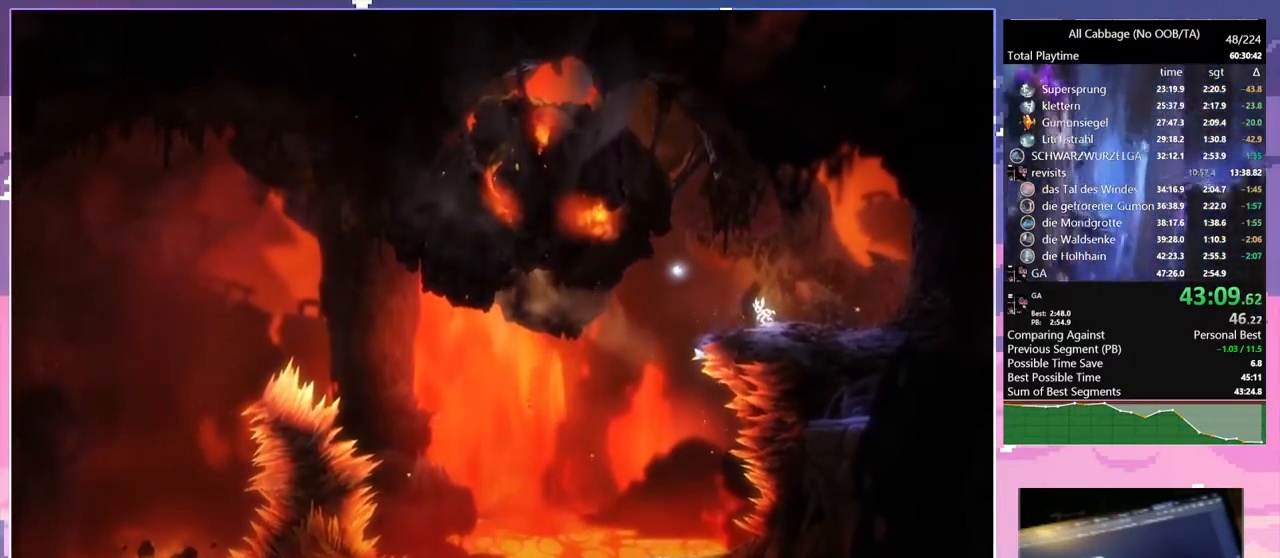
{"keys": ["save"], "mouse": [], "events": []}
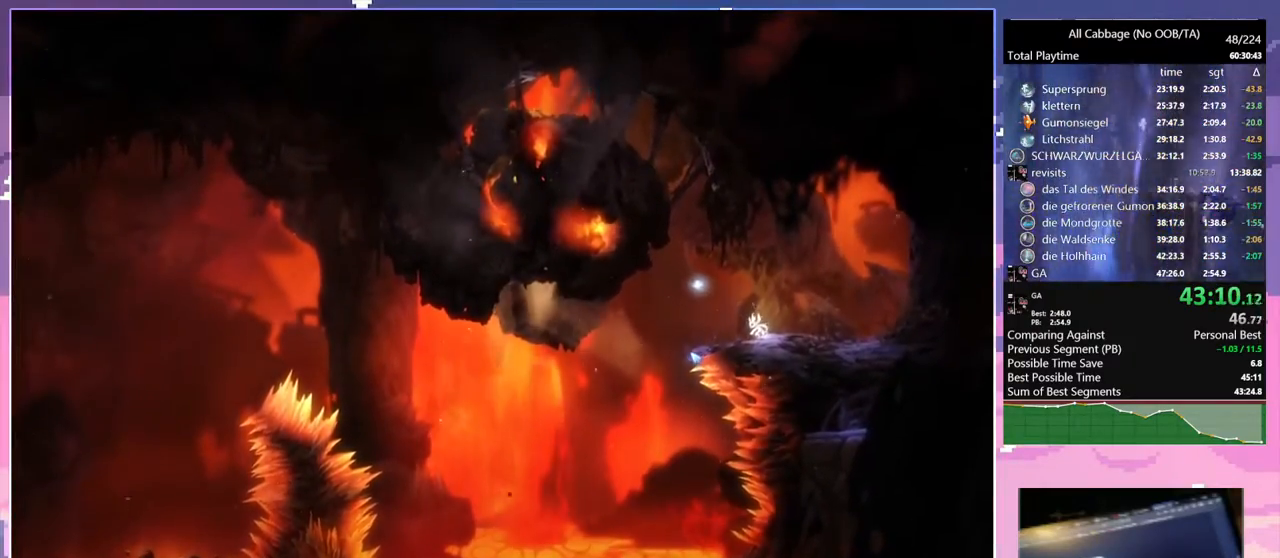
{"keys": ["d", "save", "w"], "mouse": [], "events": [[267, "w", "down"], [500, "d", "down"]]}
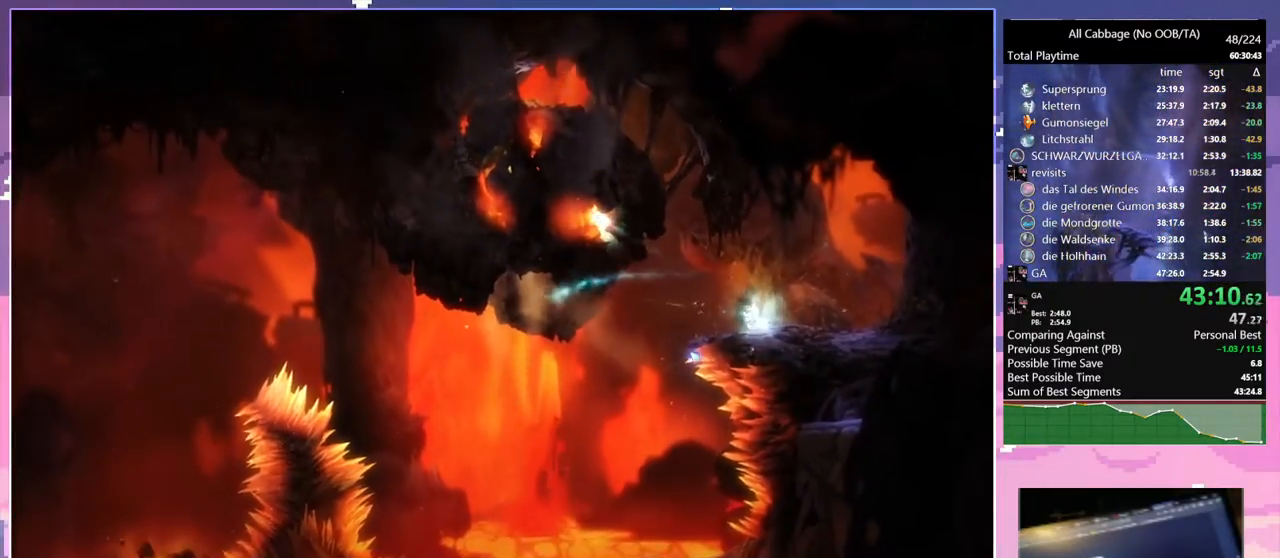
{"keys": ["save", "space", "w"], "mouse": [], "events": [[367, "d", "up"], [500, "space", "down"]]}
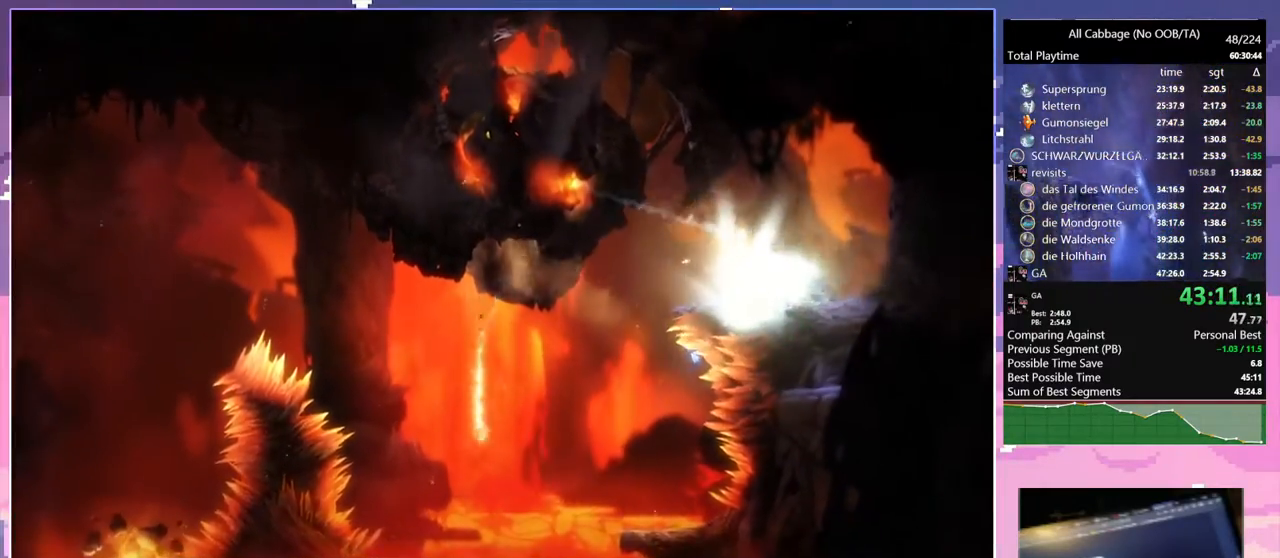
{"keys": ["d", "space", "w"], "mouse": [], "events": [[434, "save", "up"], [467, "d", "down"]]}
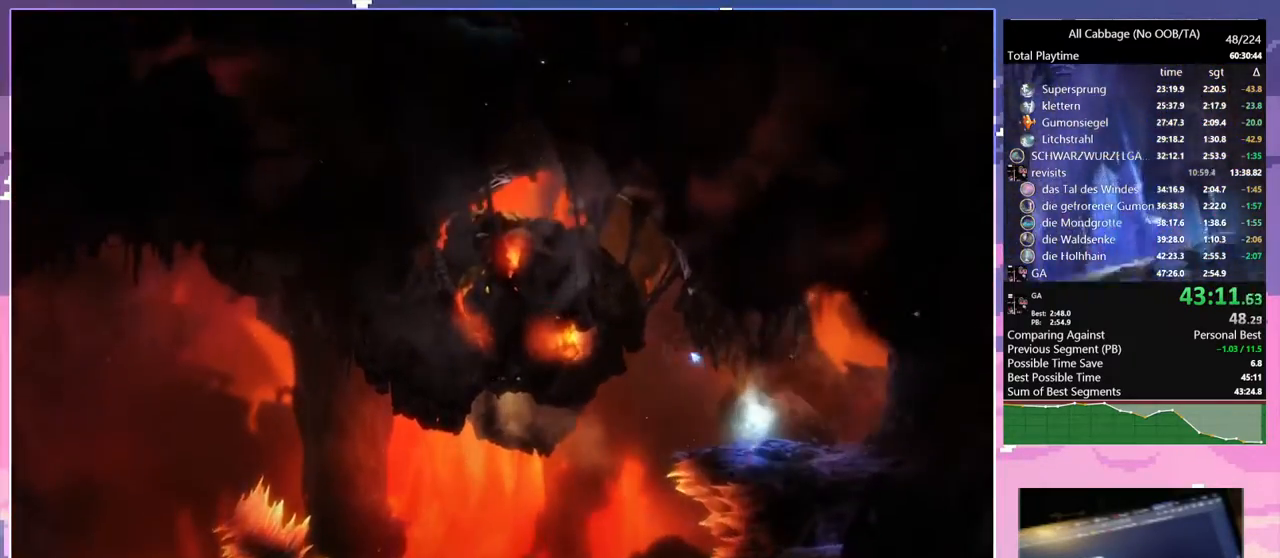
{"keys": ["d", "space"], "mouse": [], "events": [[117, "space", "up"], [117, "w", "up"], [167, "space", "down"], [350, "space", "up"], [400, "d", "up"], [450, "d", "down"], [450, "space", "down"]]}
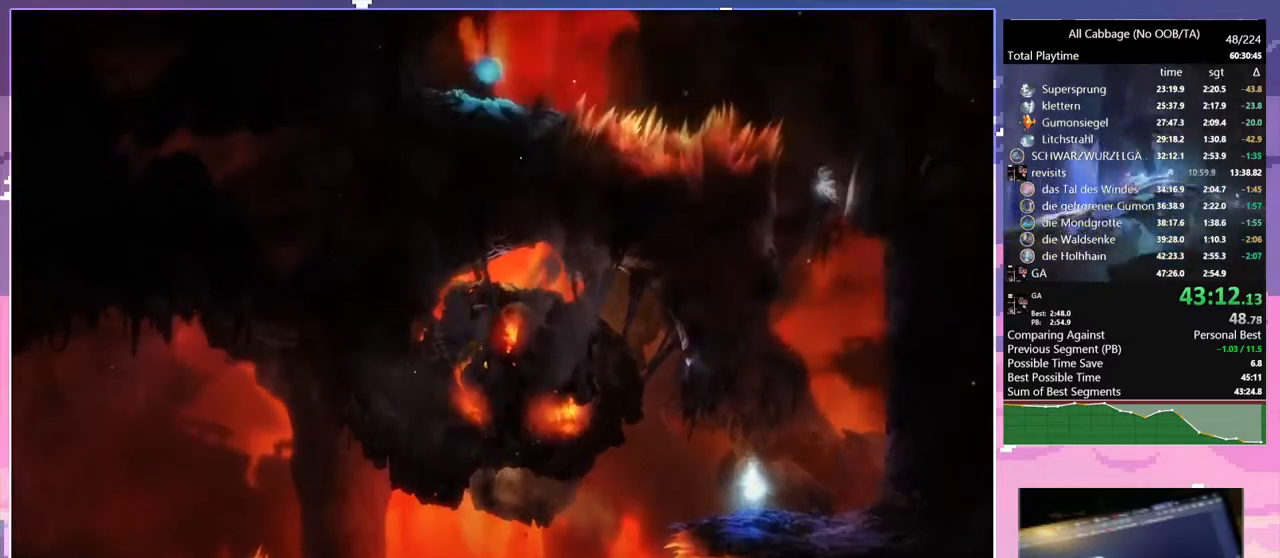
{"keys": ["a", "space"], "mouse": [], "events": [[84, "space", "up"], [134, "space", "down"], [417, "space", "up"], [467, "a", "down"], [500, "d", "up"], [500, "space", "down"]]}
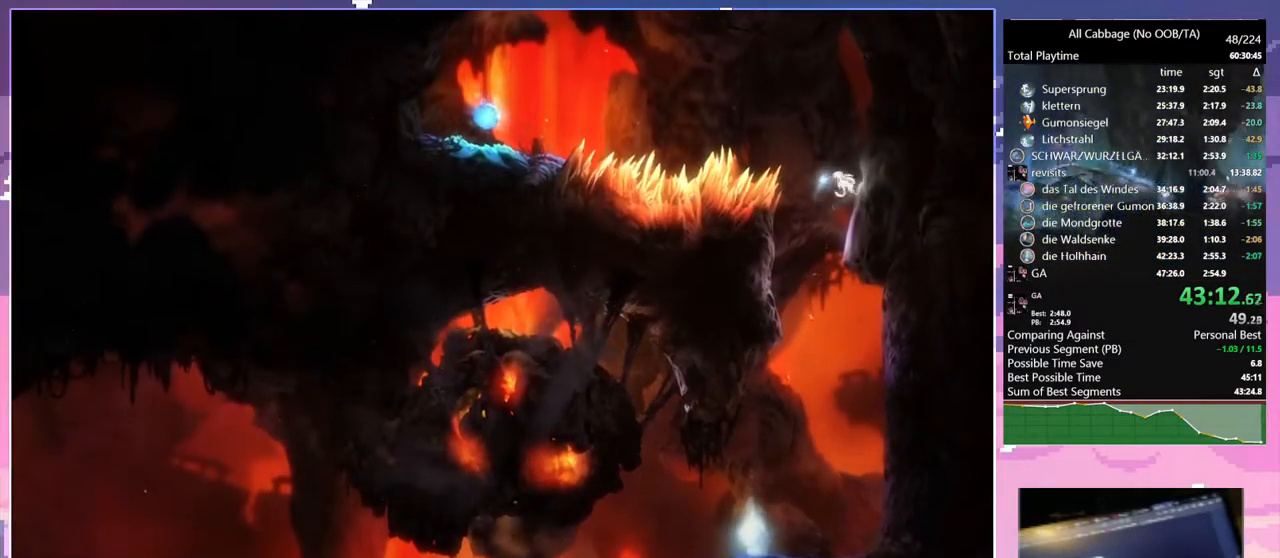
{"keys": ["a", "space"], "mouse": [], "events": [[434, "space", "up"], [467, "space", "down"]]}
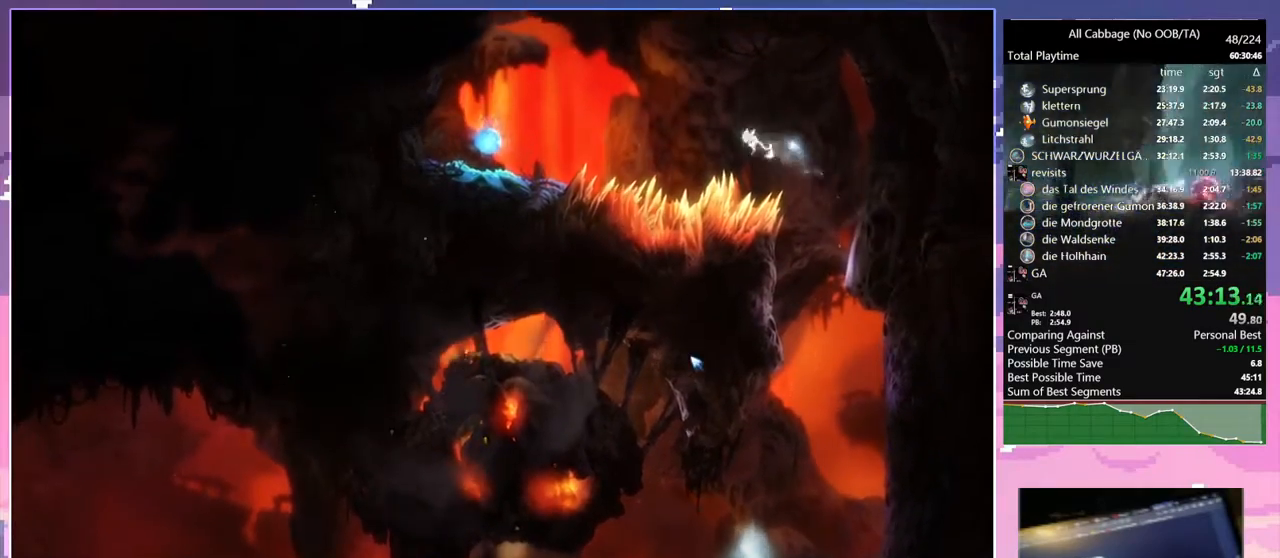
{"keys": ["a"], "mouse": [], "events": [[67, "cdash", "down"], [67, "space", "up"], [117, "cdash", "up"], [200, "a", "up"], [200, "d", "down"], [400, "a", "down"], [400, "d", "up"]]}
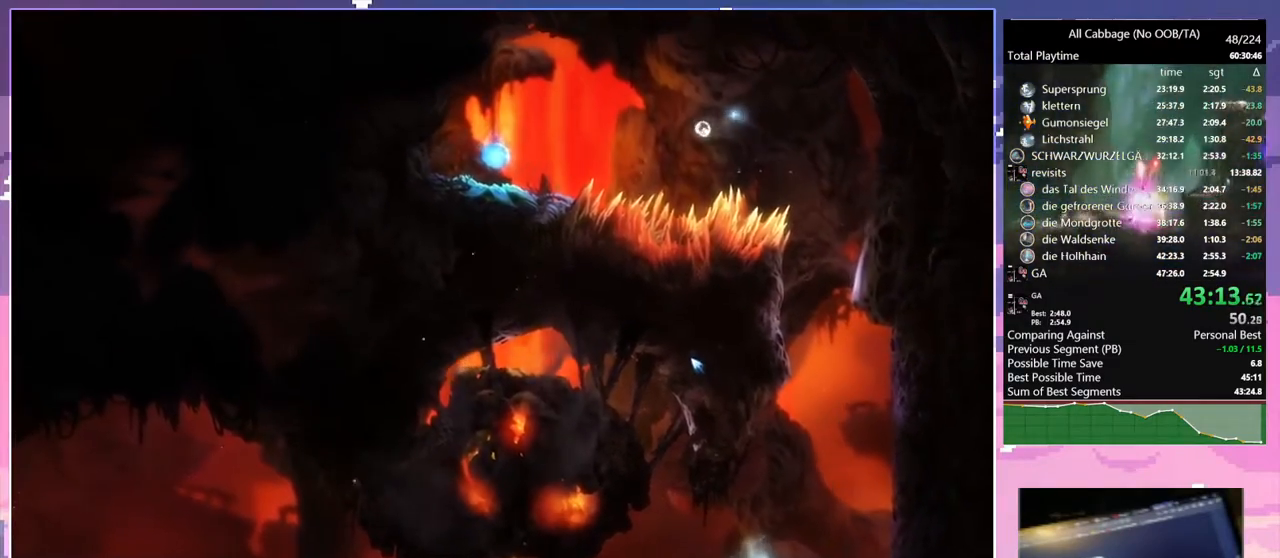
{"keys": ["a"], "mouse": [], "events": [[84, "glimb", "down"], [84, "space", "down"], [317, "space", "up"], [367, "glimb", "up"], [417, "mouse_left", "down"], [500, "mouse_left", "up"]]}
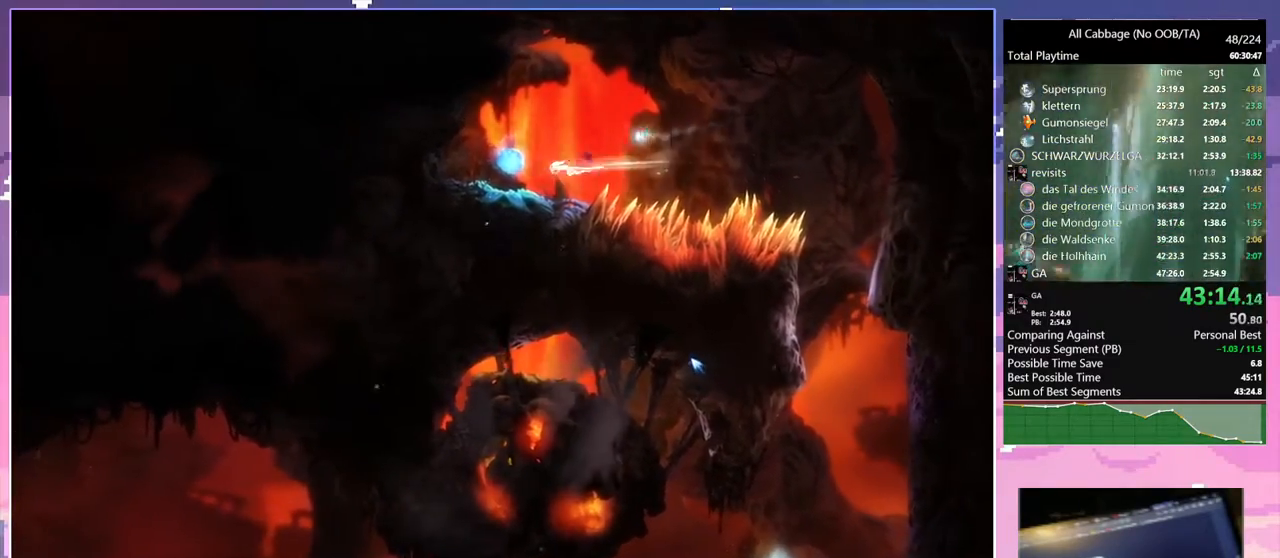
{"keys": ["d"], "mouse": [], "events": [[284, "a", "up"], [334, "d", "down"]]}
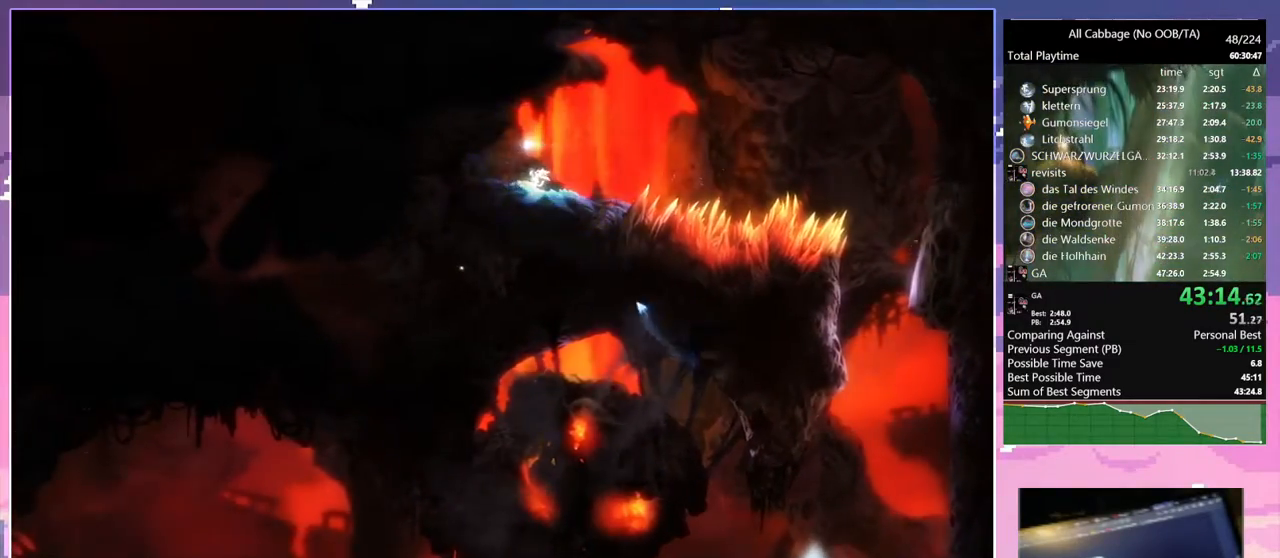
{"keys": ["d", "space"], "mouse": [], "events": [[350, "space", "down"]]}
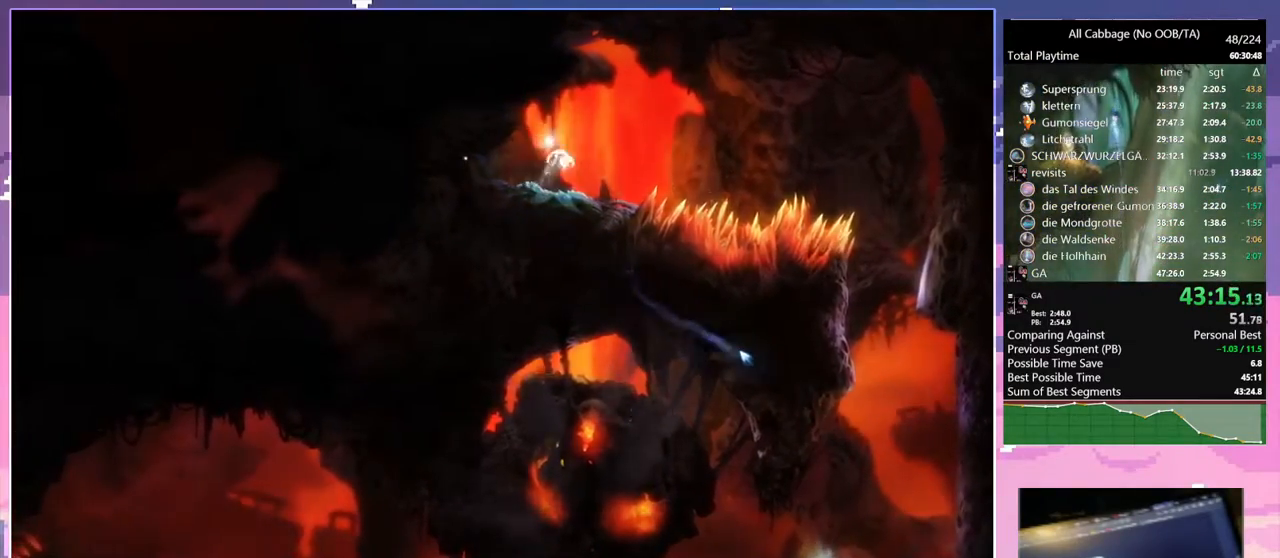
{"keys": ["a", "s"], "mouse": [], "events": [[34, "d", "up"], [34, "space", "up"], [84, "cdash", "down"], [184, "cdash", "up"], [284, "s", "down"], [467, "a", "down"]]}
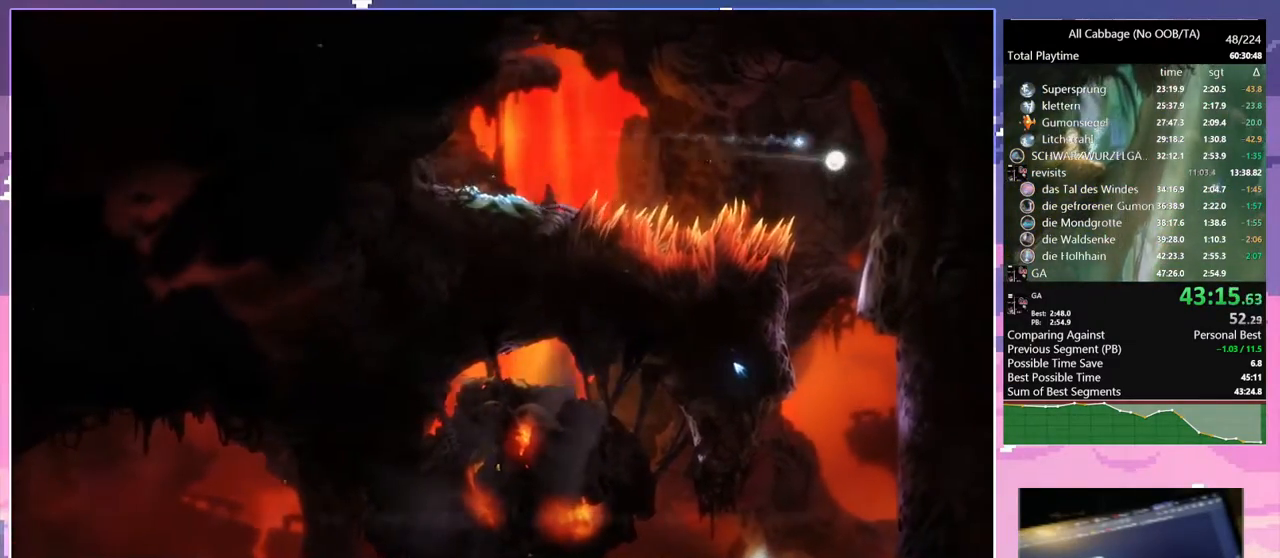
{"keys": ["a"], "mouse": [], "events": [[17, "s", "up"]]}
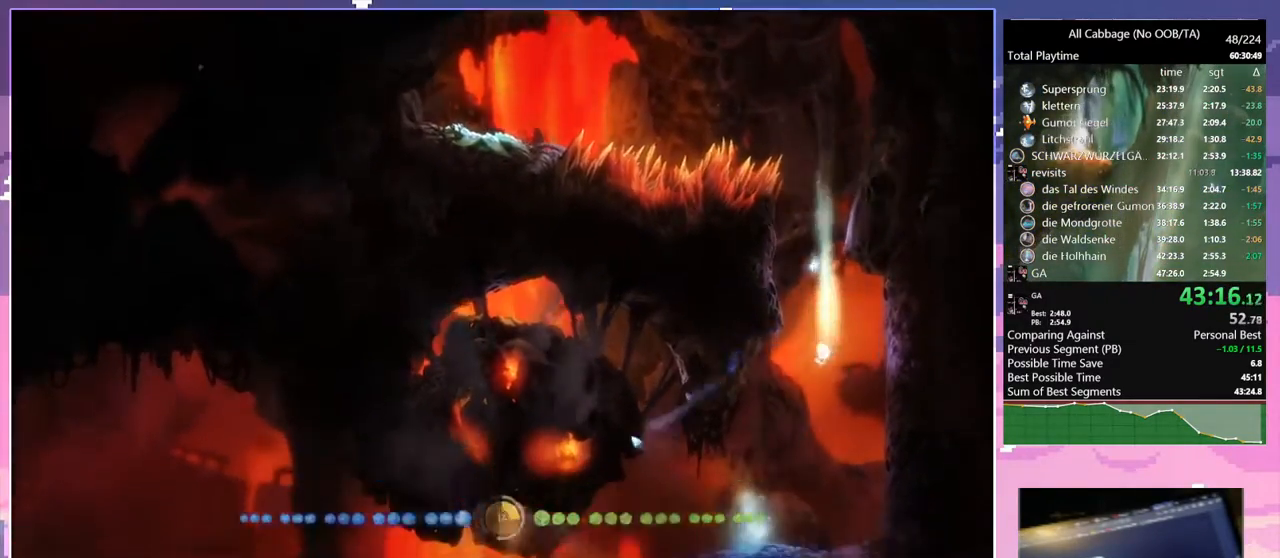
{"keys": ["a"], "mouse": [], "events": []}
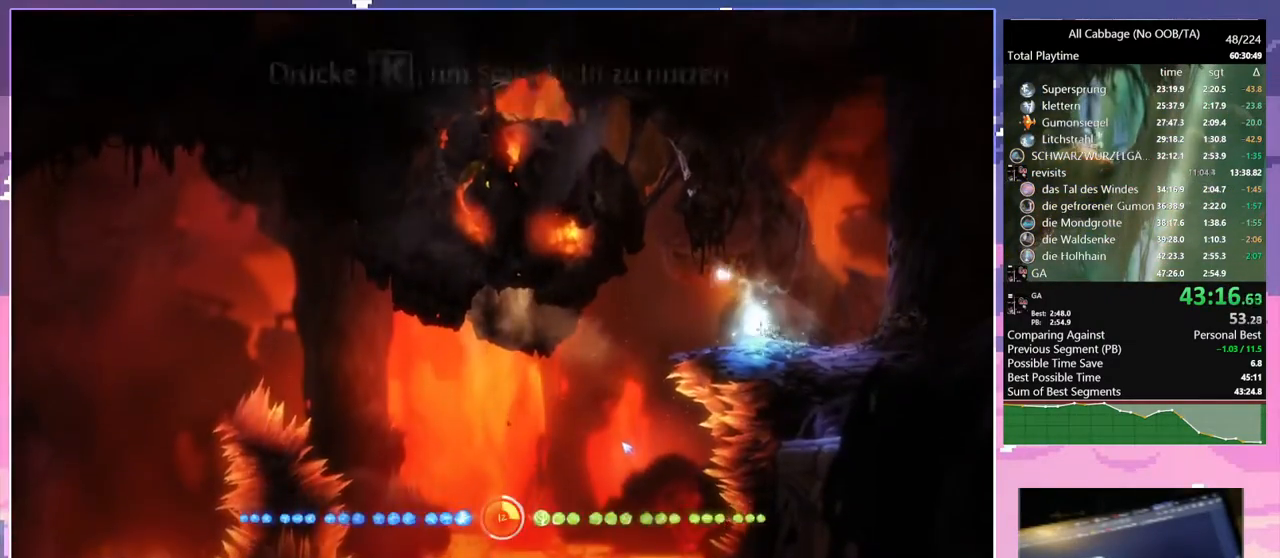
{"keys": [], "mouse": [], "events": [[34, "save", "down"], [84, "a", "up"], [134, "save", "up"], [234, "mouse_left", "down"], [334, "mouse_left", "up"], [384, "sa", "down"], [450, "sa", "up"]]}
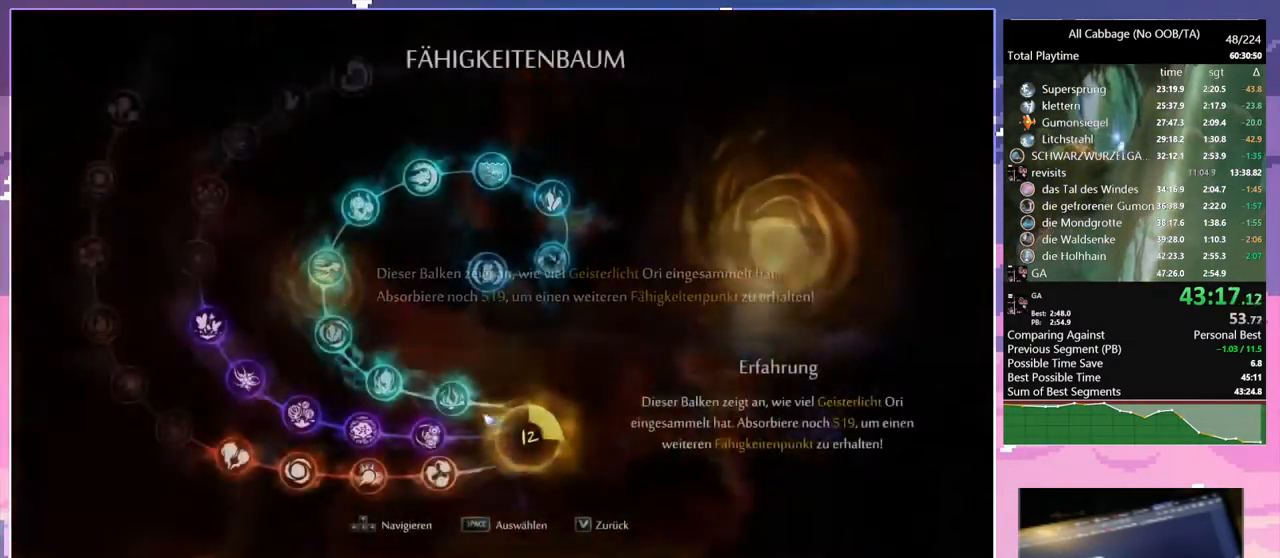
{"keys": [], "mouse": ["wheel"], "events": [[100, "a", "down"], [284, "mouse_wheel", "down"], [434, "a", "up"]]}
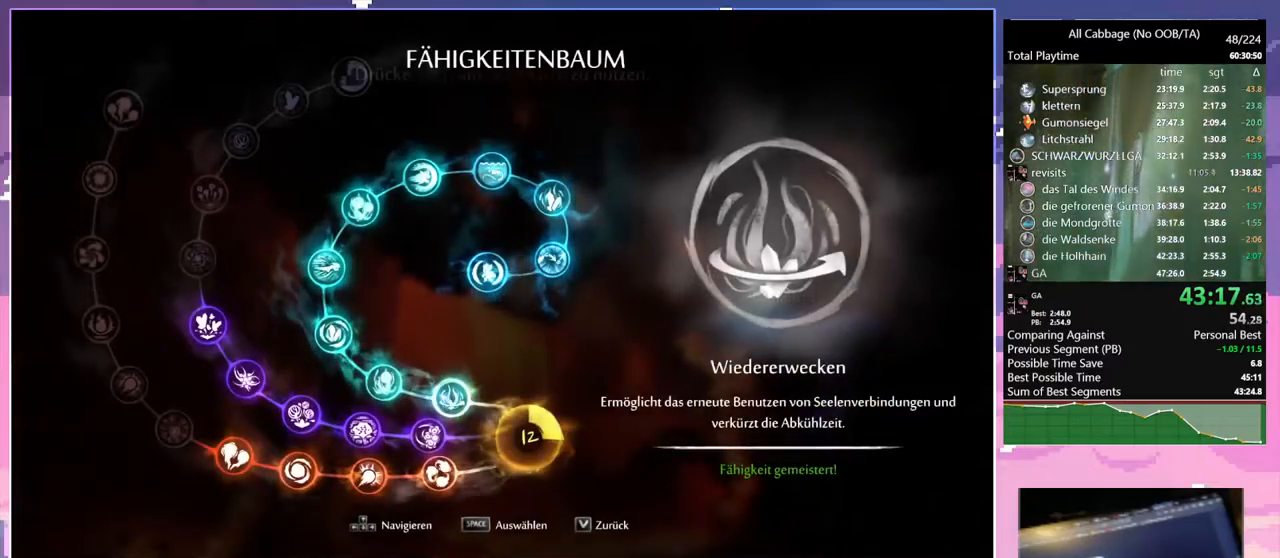
{"keys": [], "mouse": [], "events": [[67, "mouse_wheel", "up"]]}
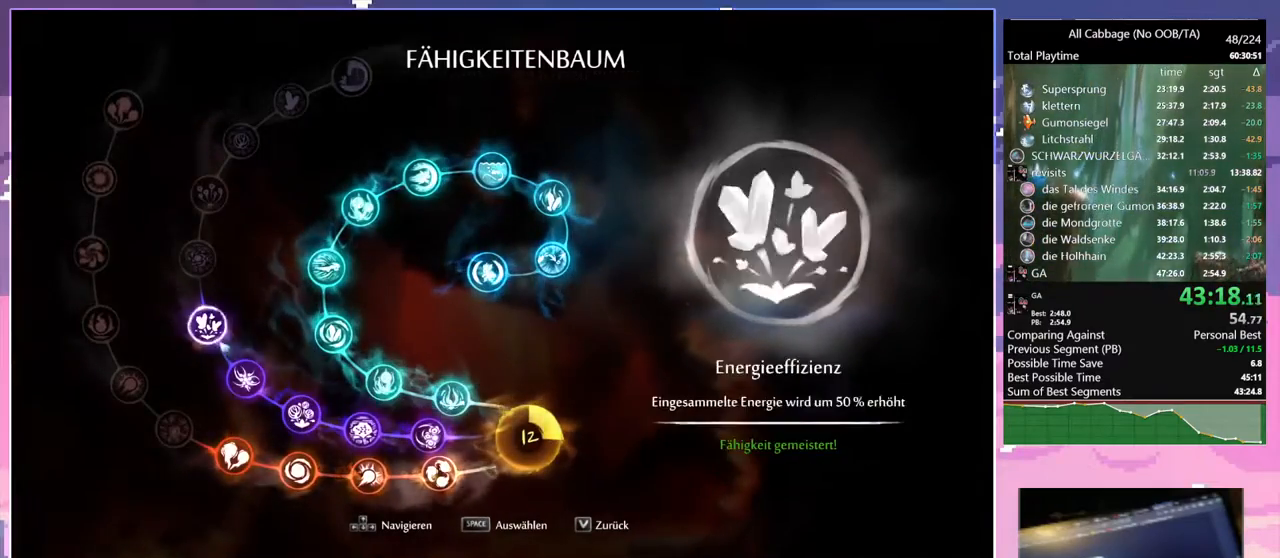
{"keys": [], "mouse": ["left"], "events": [[317, "mouse_left", "down"], [417, "mouse_left", "up"], [467, "mouse_left", "down"]]}
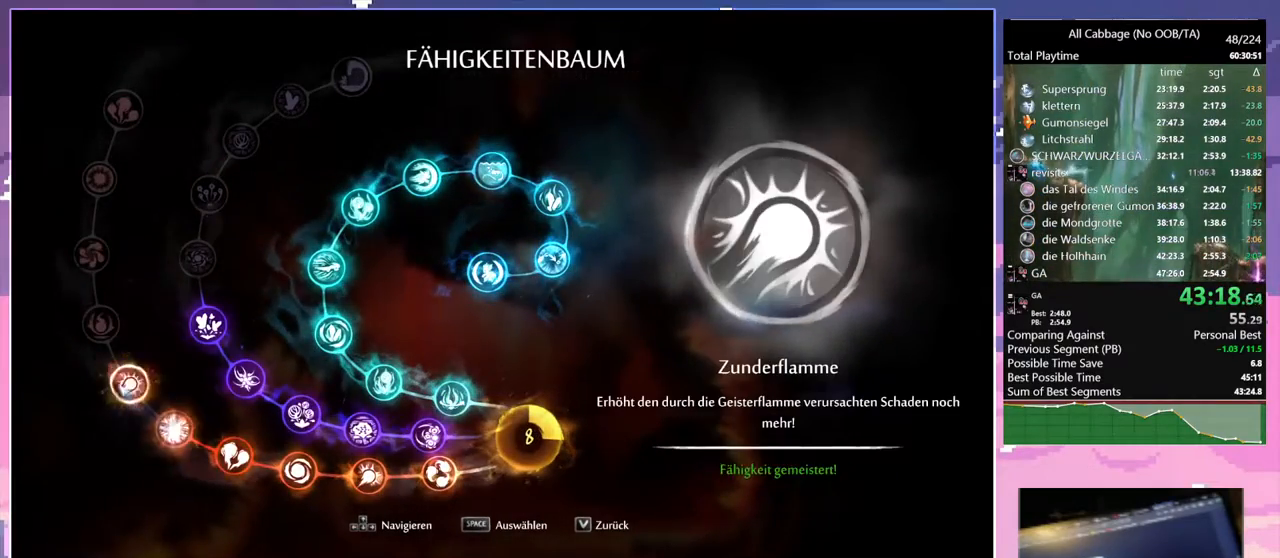
{"keys": [], "mouse": [], "events": [[50, "mouse_left", "up"], [100, "mouse_left", "down"], [200, "mouse_left", "up"]]}
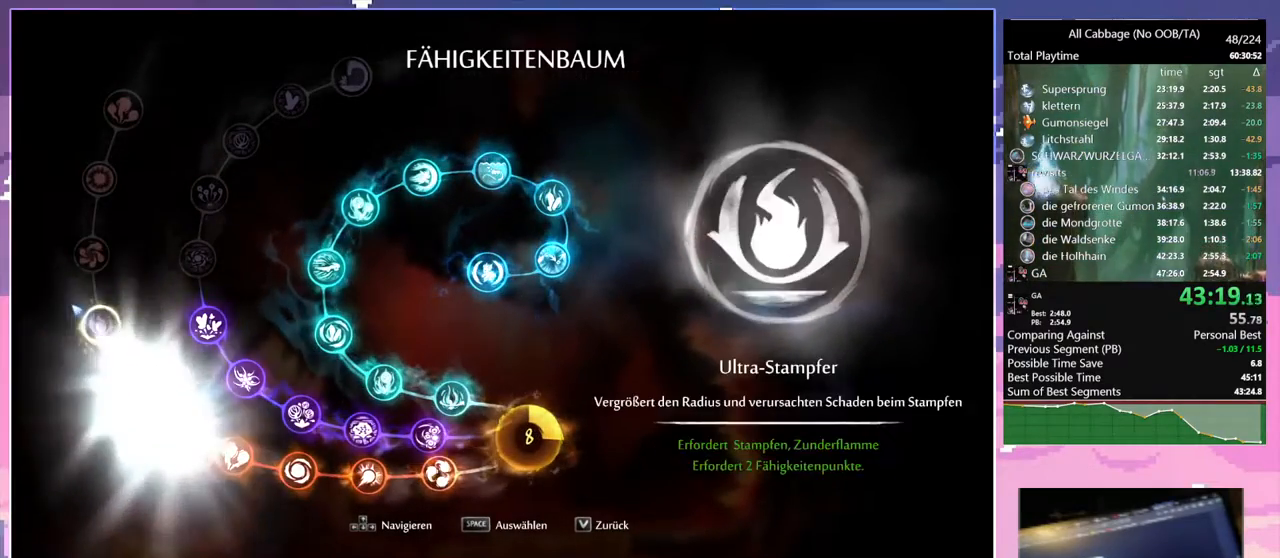
{"keys": [], "mouse": [], "events": [[17, "mouse_left", "down"], [117, "mouse_left", "up"]]}
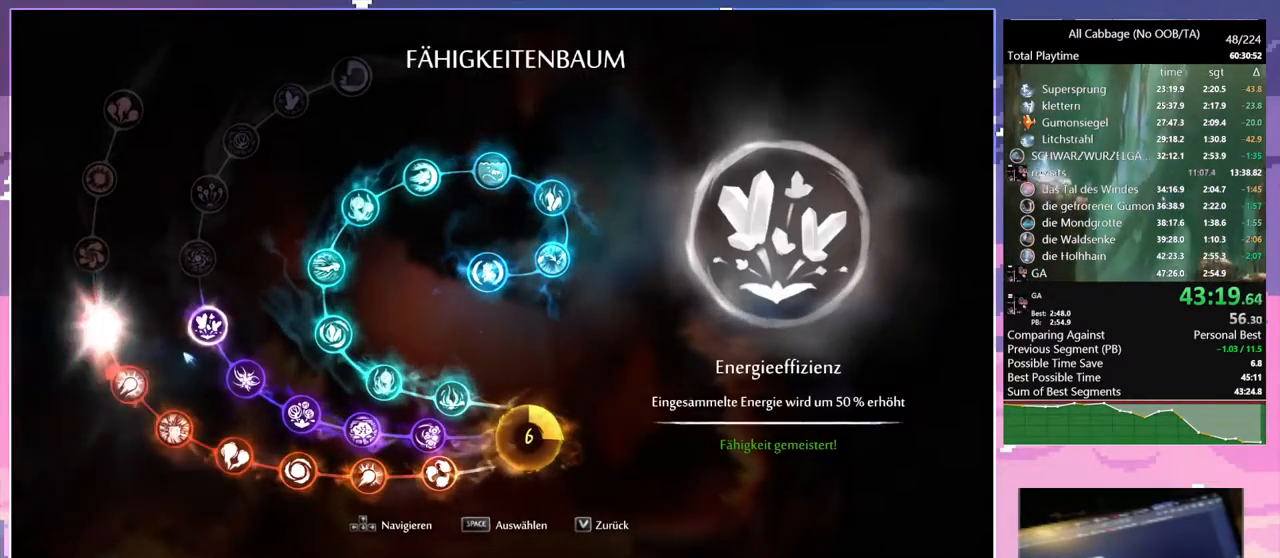
{"keys": [], "mouse": [], "events": []}
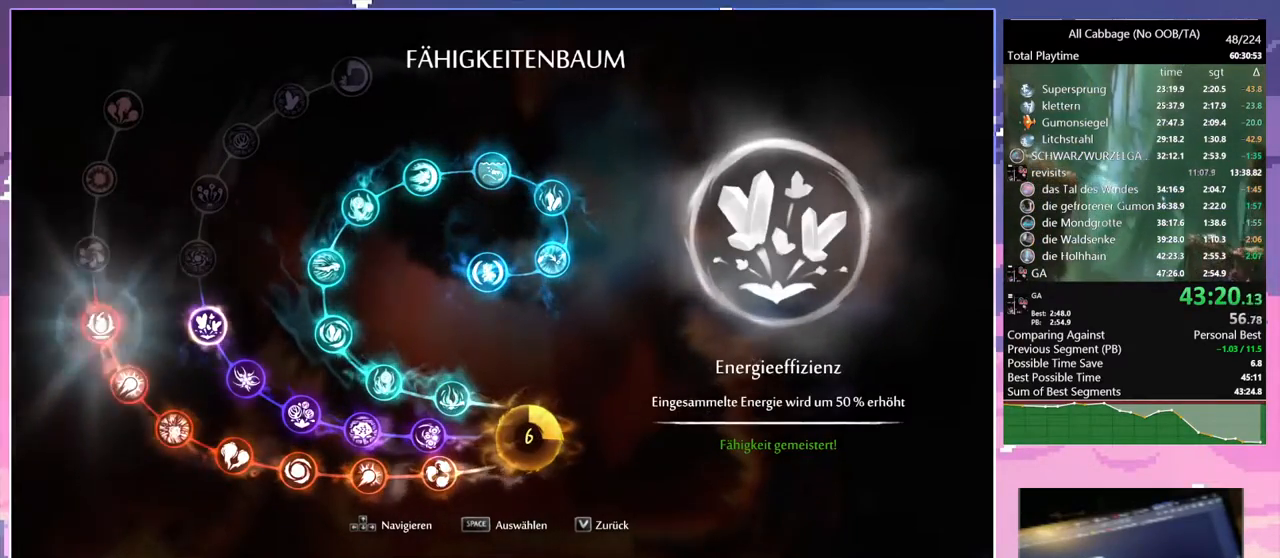
{"keys": [], "mouse": [], "events": []}
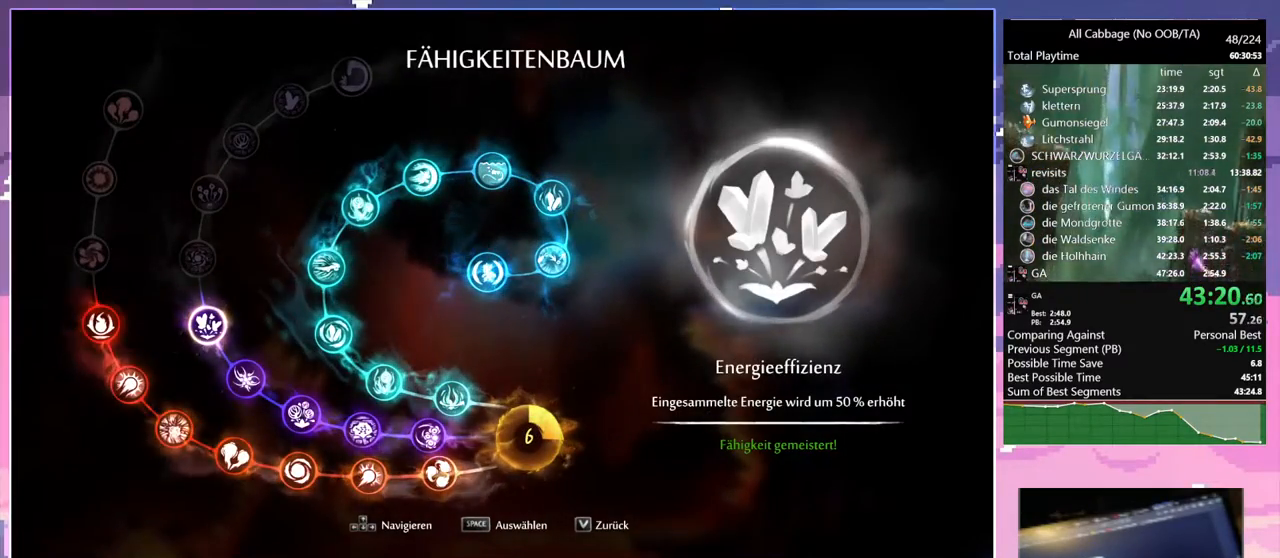
{"keys": [], "mouse": [], "events": [[267, "mouse_left", "down"], [350, "mouse_left", "up"]]}
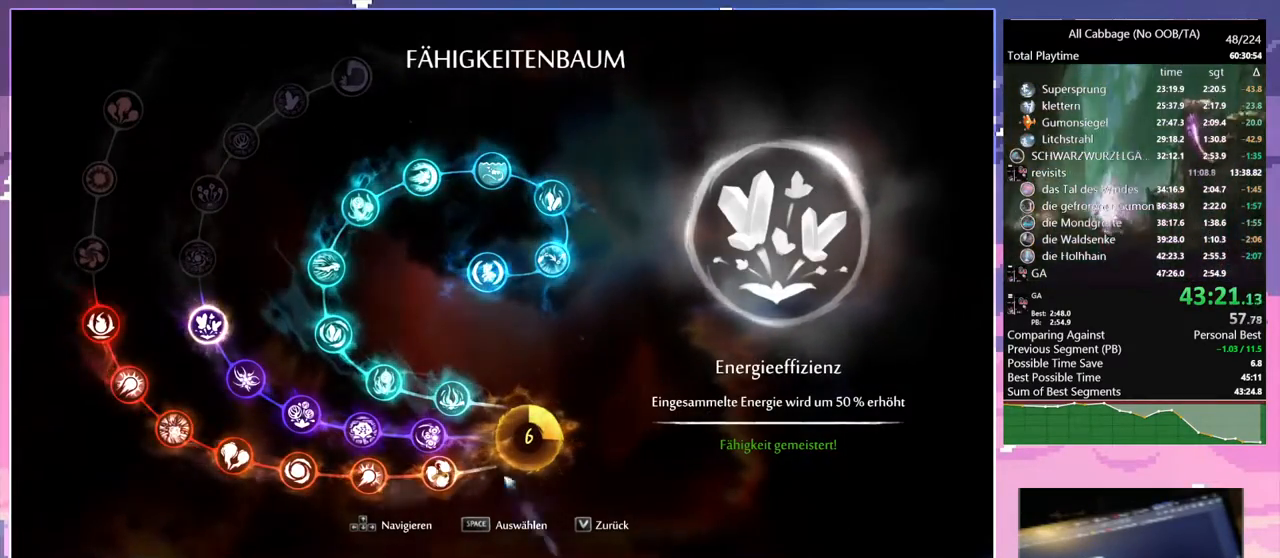
{"keys": [], "mouse": [], "events": []}
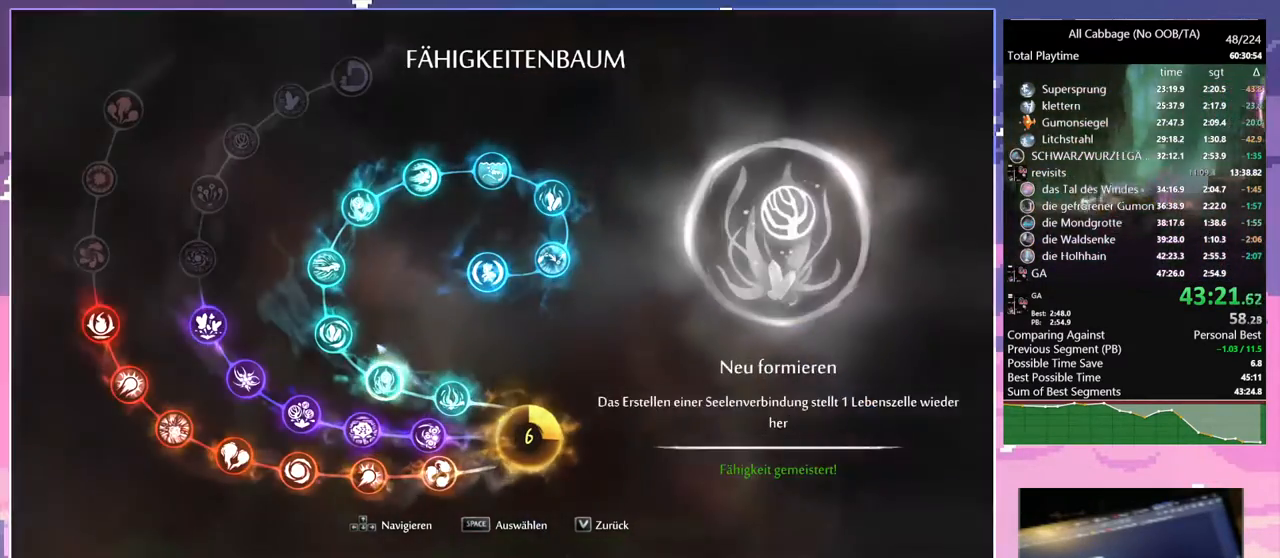
{"keys": [], "mouse": [], "events": [[334, "mouse_left", "down"], [434, "mouse_left", "up"]]}
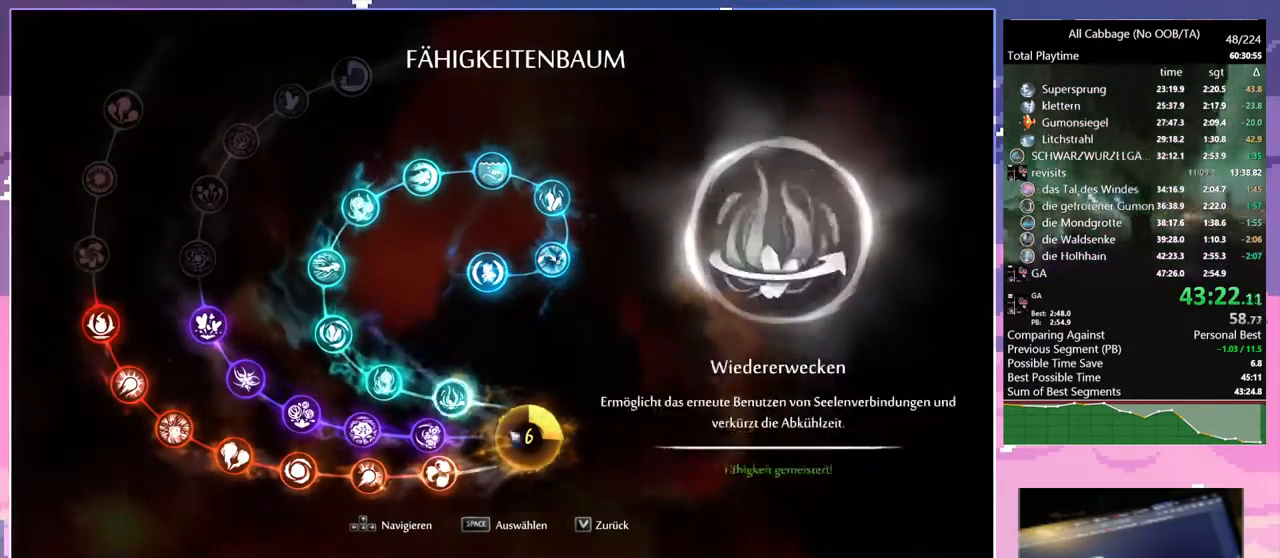
{"keys": [], "mouse": [], "events": [[217, "mouse_left", "down"], [300, "mouse_left", "up"]]}